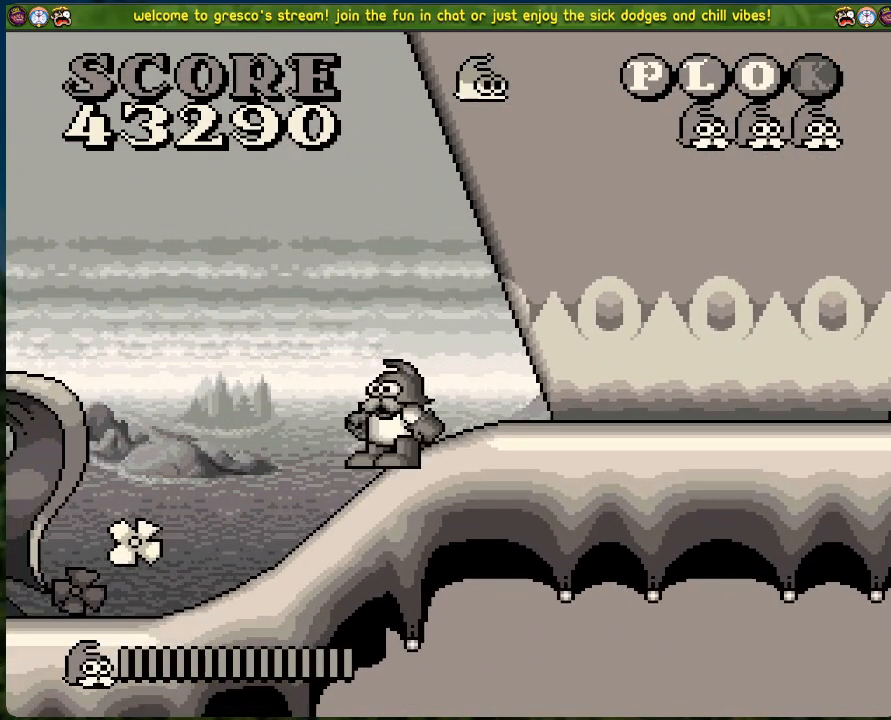
Gameplay with a controller (Xbox layout); each line is a JSON object with the inputs held at the frame after it. "events" lists button and stick changes between this image and that frame as [ms after this image, input, new state], when the widget could be followed in between. Not read: right_stick.
{"buttons": [], "left_stick": "center", "events": [[301, "DPAD_LEFT", "up"]]}
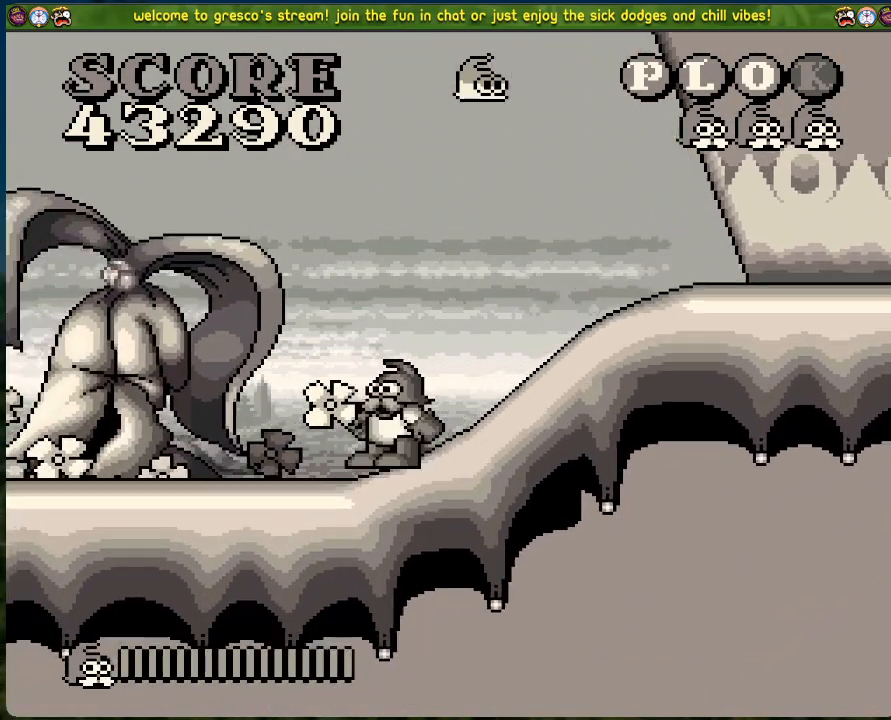
{"buttons": [], "left_stick": "center", "events": [[84, "DPAD_LEFT", "down"], [251, "DPAD_LEFT", "up"]]}
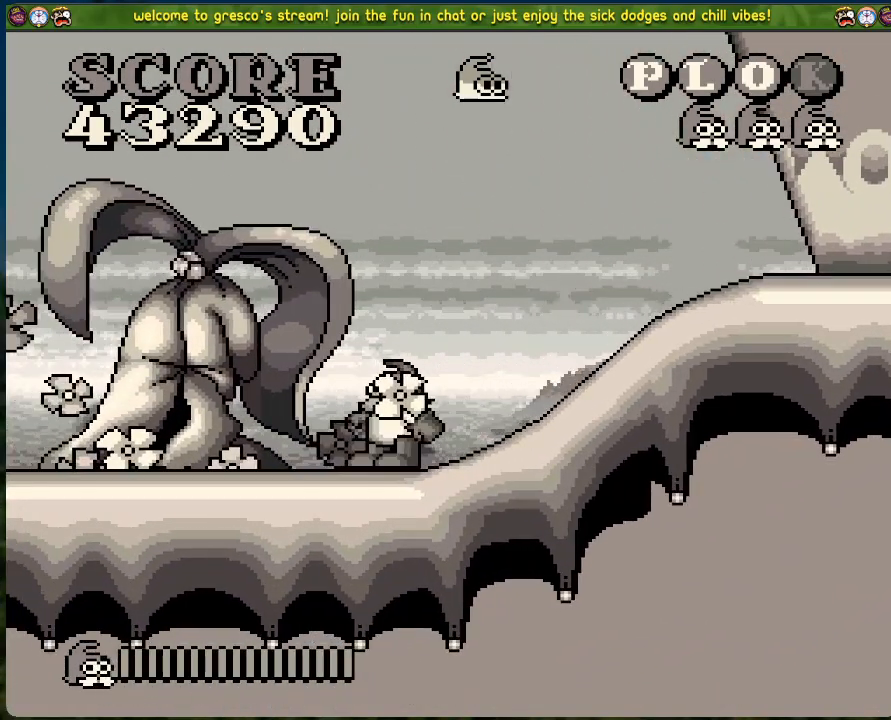
{"buttons": ["DPAD_LEFT"], "left_stick": "center", "events": [[468, "DPAD_LEFT", "down"]]}
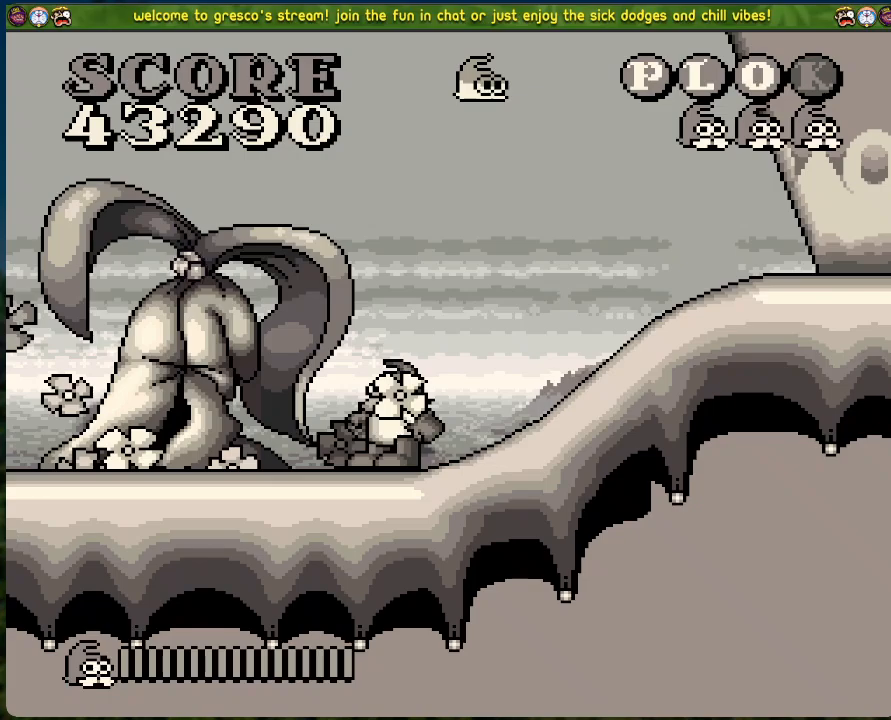
{"buttons": [], "left_stick": "center", "events": [[100, "DPAD_LEFT", "up"]]}
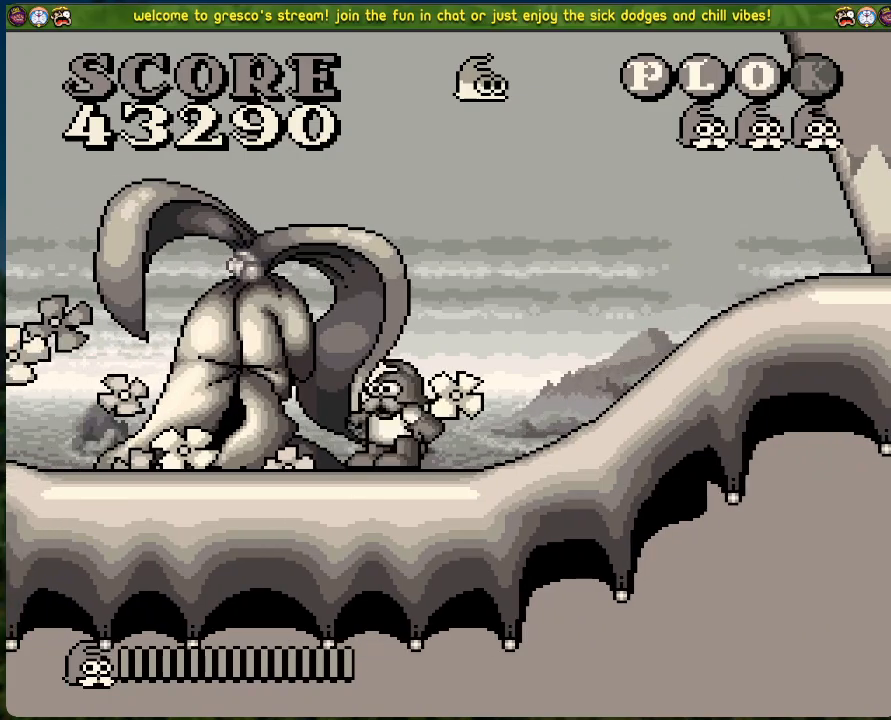
{"buttons": ["B"], "left_stick": "center", "events": [[284, "B", "down"]]}
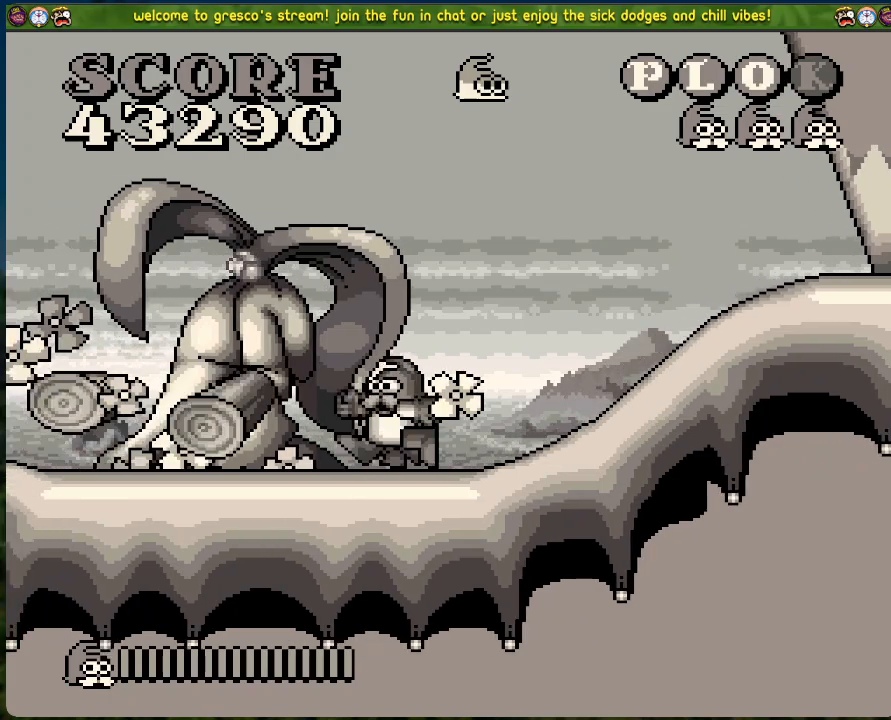
{"buttons": ["B"], "left_stick": "center", "events": []}
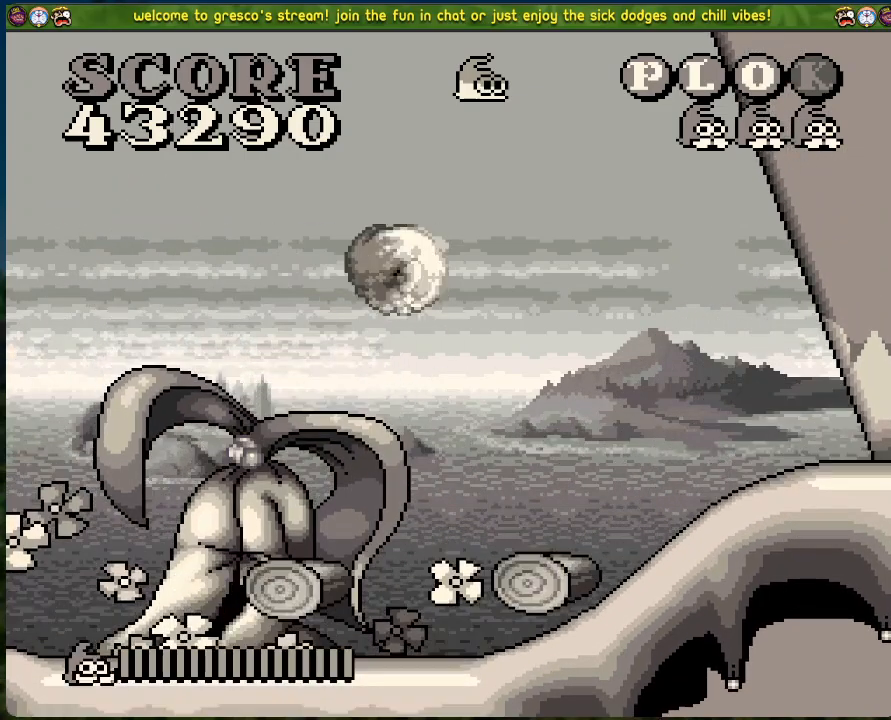
{"buttons": [], "left_stick": "center", "events": [[485, "B", "up"]]}
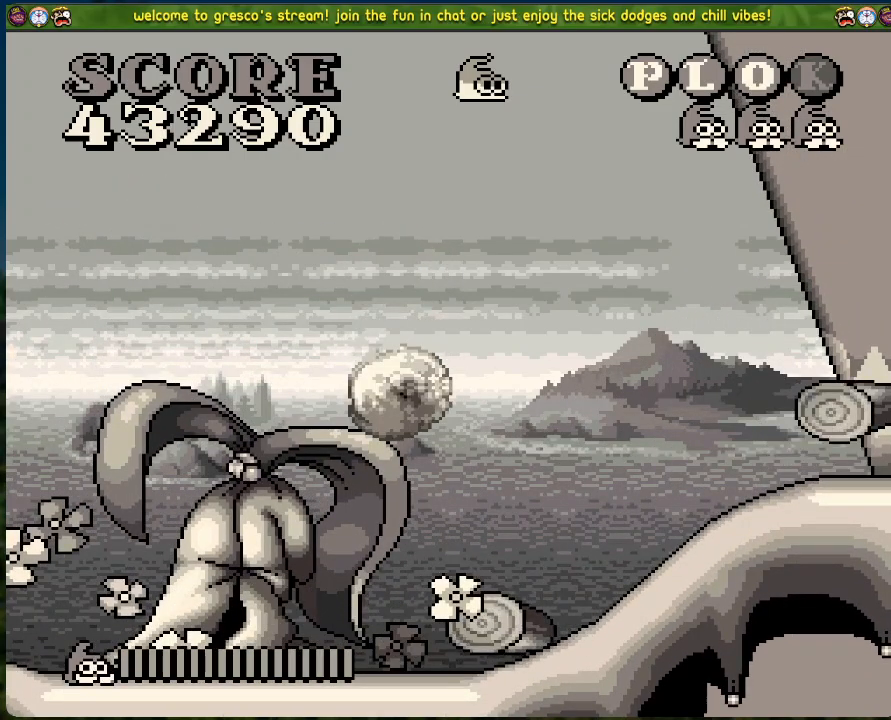
{"buttons": ["X"], "left_stick": "center", "events": [[217, "A", "down"], [417, "X", "down"], [434, "A", "up"]]}
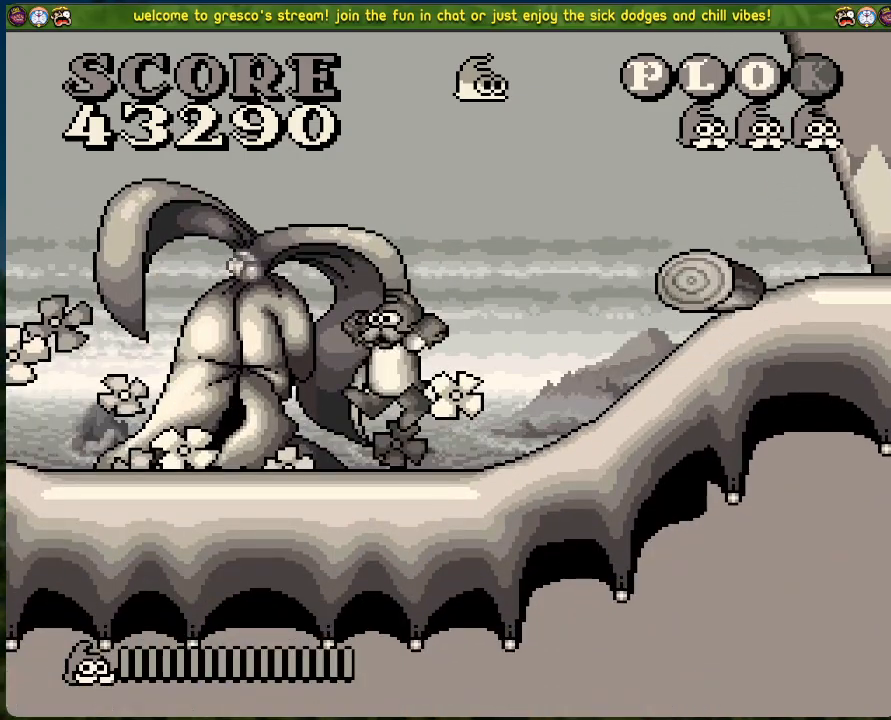
{"buttons": ["A"], "left_stick": "center", "events": [[33, "X", "up"], [501, "A", "down"]]}
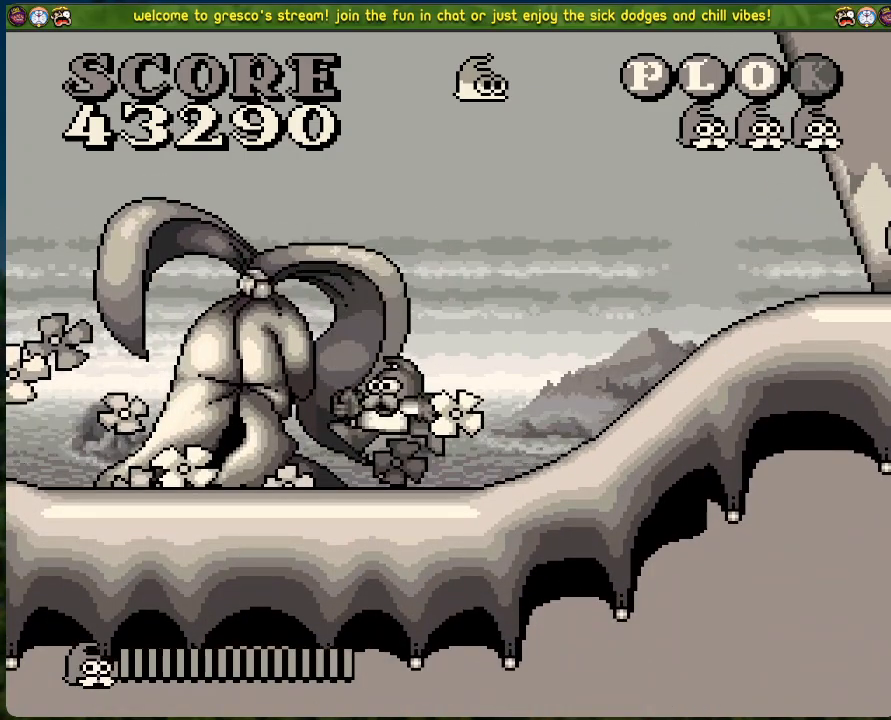
{"buttons": [], "left_stick": "center", "events": [[151, "X", "down"], [184, "A", "up"], [268, "X", "up"]]}
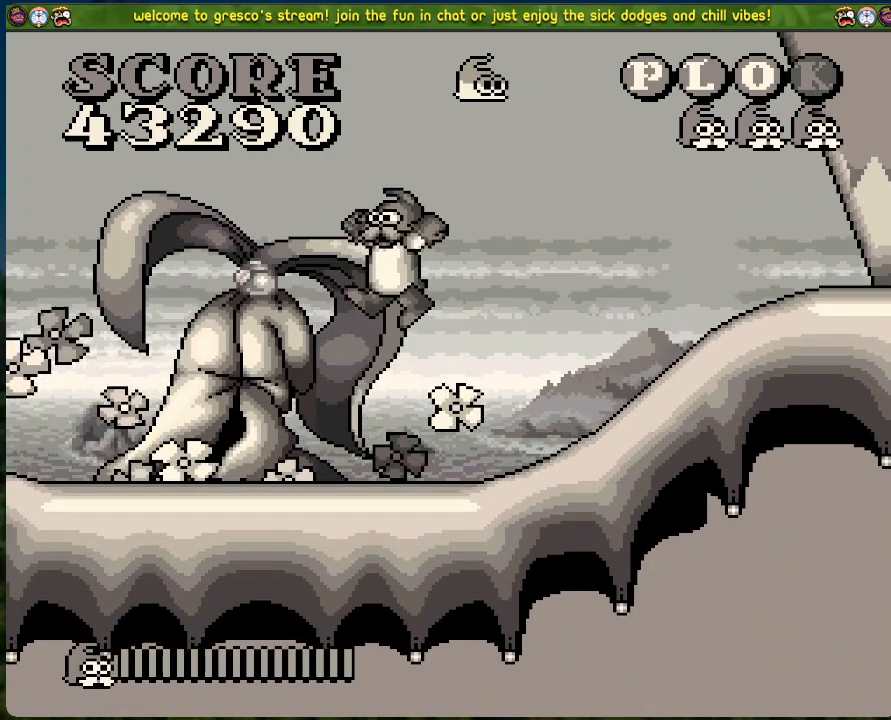
{"buttons": ["A", "DPAD_LEFT"], "left_stick": "center", "events": [[201, "DPAD_LEFT", "down"], [368, "A", "down"]]}
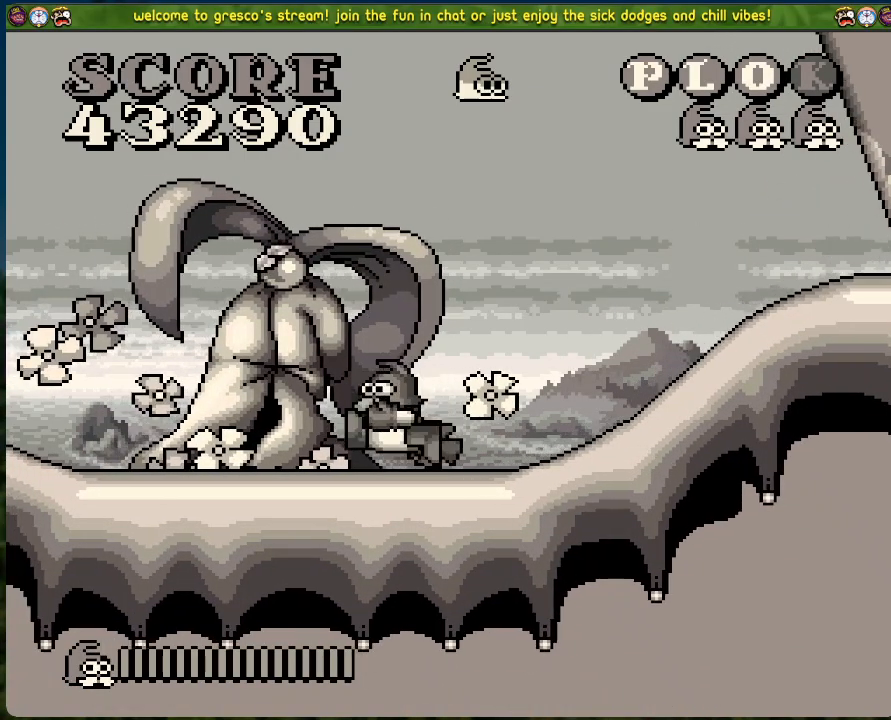
{"buttons": ["DPAD_LEFT"], "left_stick": "center", "events": [[67, "A", "up"]]}
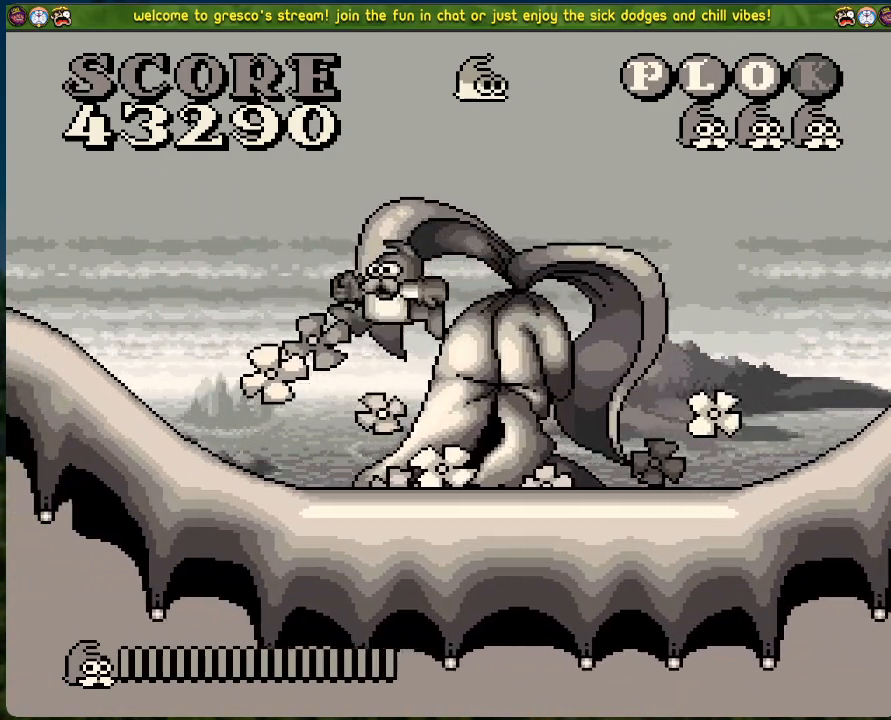
{"buttons": ["DPAD_LEFT"], "left_stick": "center", "events": [[251, "DPAD_LEFT", "up"], [418, "DPAD_LEFT", "down"]]}
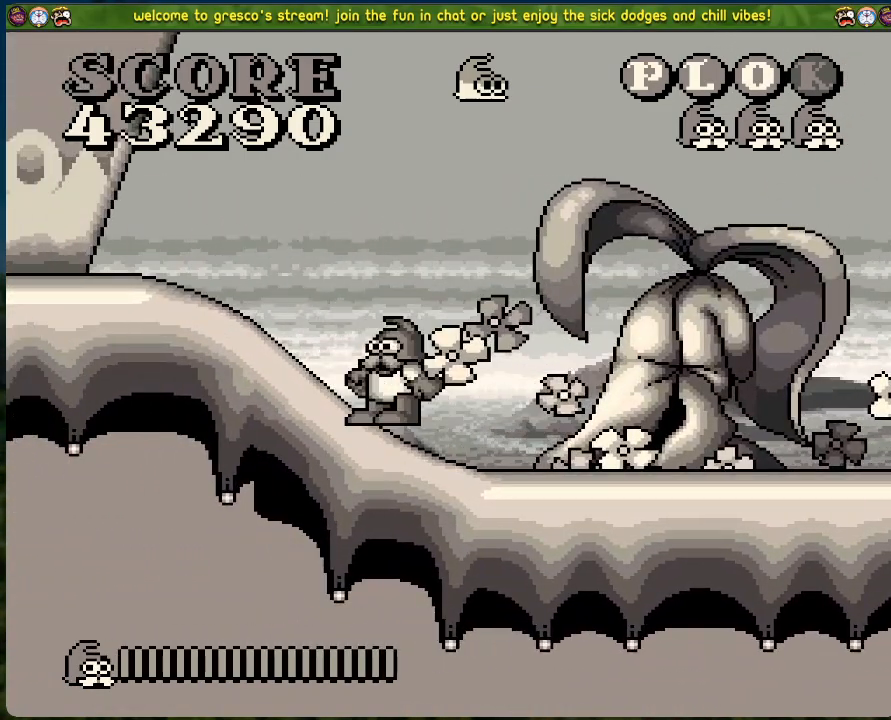
{"buttons": ["DPAD_LEFT"], "left_stick": "center", "events": []}
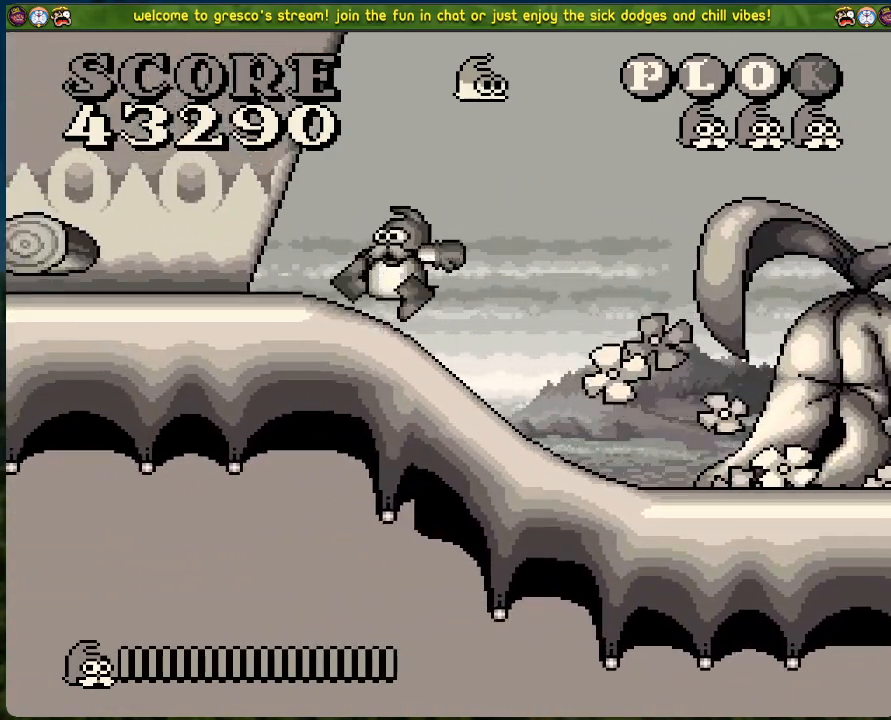
{"buttons": ["DPAD_LEFT"], "left_stick": "center", "events": [[50, "DPAD_LEFT", "up"], [67, "B", "down"], [184, "DPAD_RIGHT", "down"], [334, "DPAD_RIGHT", "up"], [334, "DPAD_UP", "down"], [351, "DPAD_LEFT", "down"], [401, "DPAD_UP", "up"], [502, "B", "up"]]}
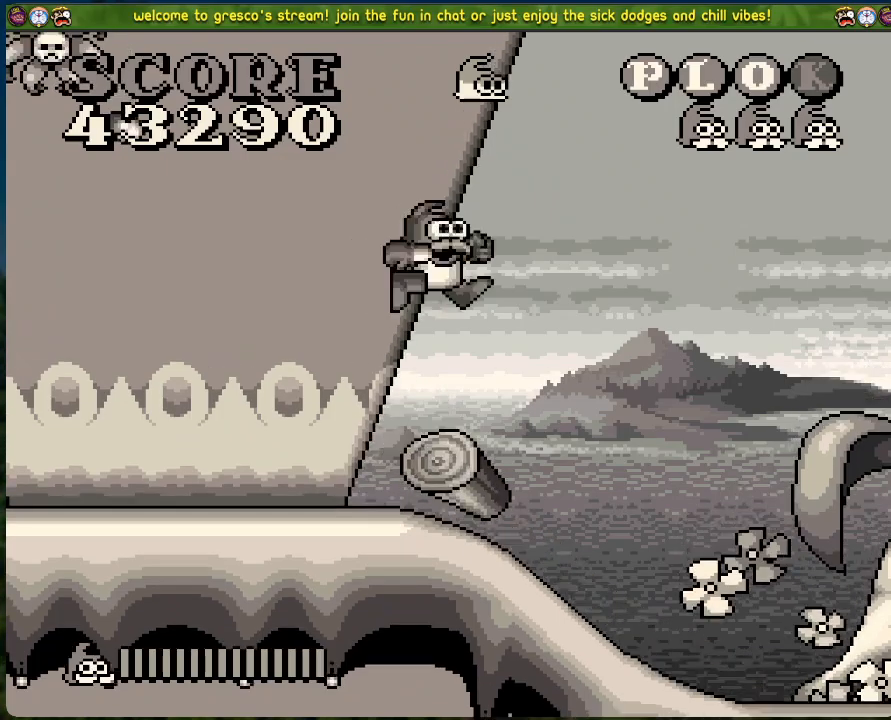
{"buttons": ["DPAD_LEFT"], "left_stick": "center", "events": []}
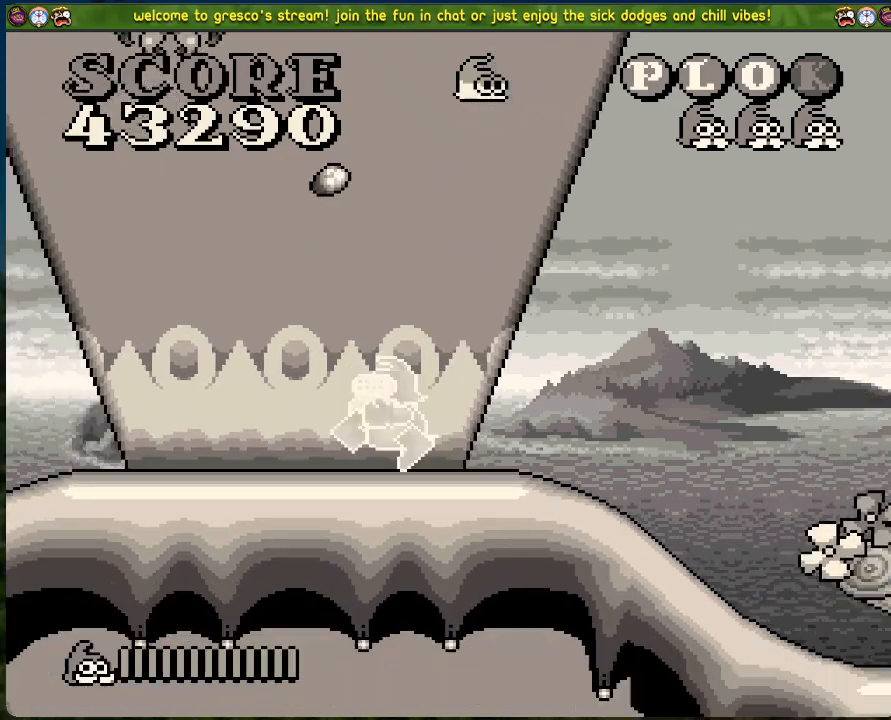
{"buttons": ["DPAD_LEFT"], "left_stick": "center", "events": []}
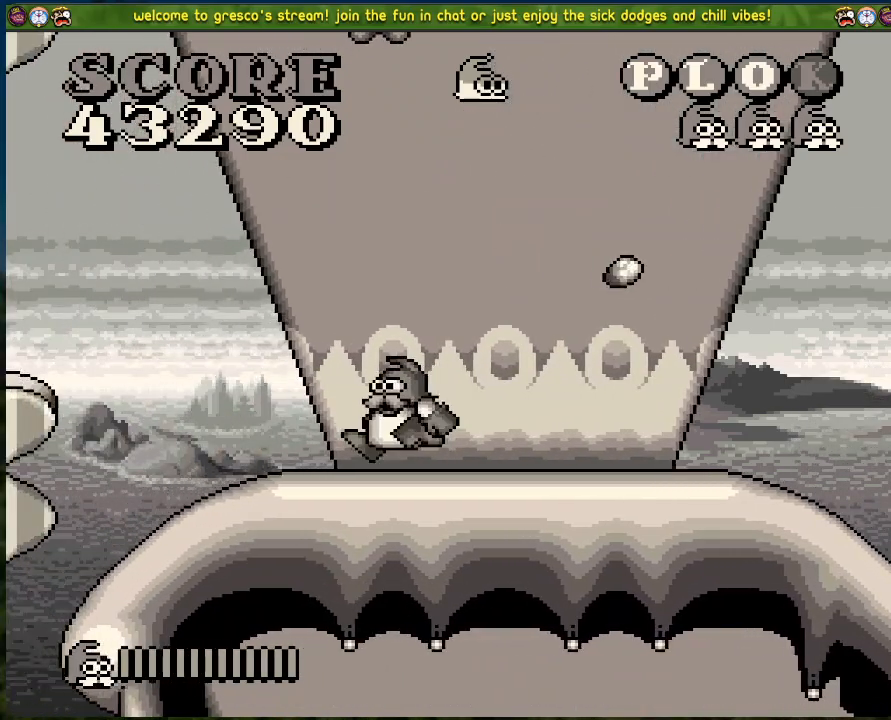
{"buttons": ["B", "DPAD_LEFT"], "left_stick": "center", "events": [[334, "B", "down"]]}
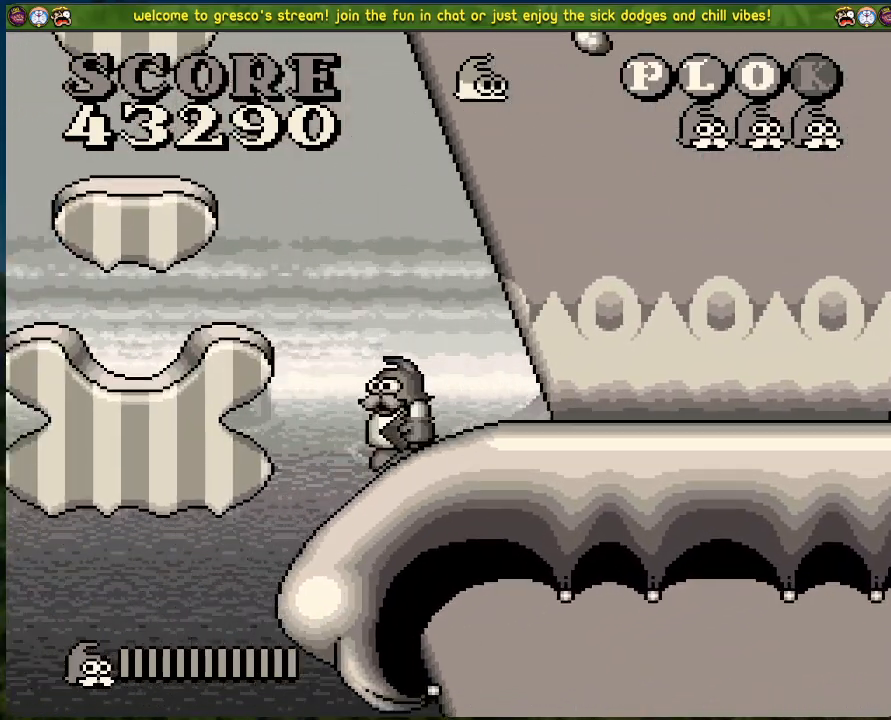
{"buttons": [], "left_stick": "center", "events": [[368, "B", "up"], [451, "DPAD_LEFT", "up"]]}
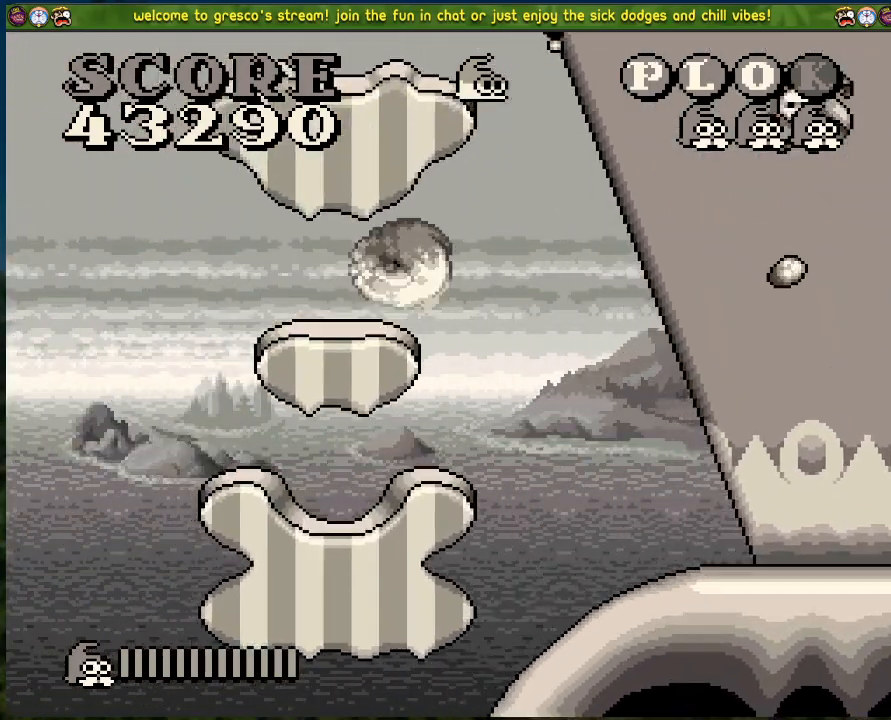
{"buttons": ["B"], "left_stick": "center", "events": [[318, "B", "down"]]}
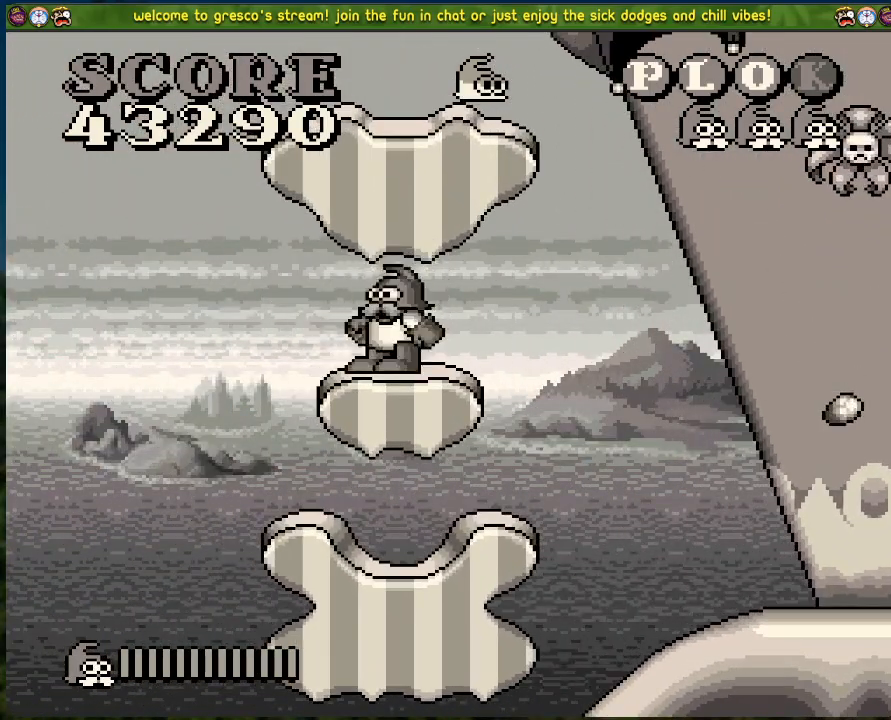
{"buttons": ["B"], "left_stick": "center", "events": []}
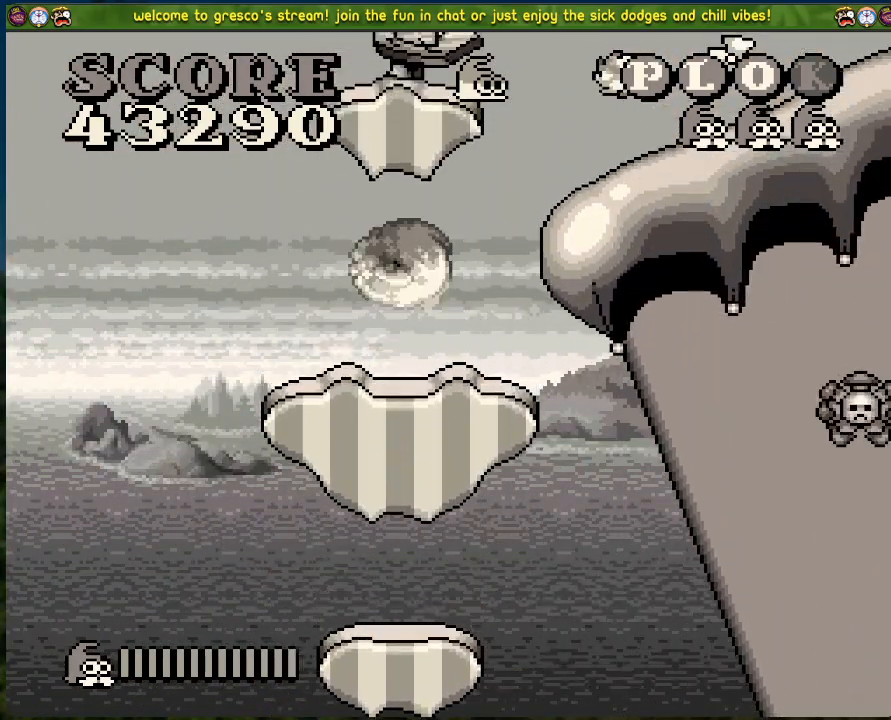
{"buttons": ["B", "DPAD_RIGHT"], "left_stick": "center", "events": [[134, "B", "up"], [368, "B", "down"], [385, "DPAD_RIGHT", "down"]]}
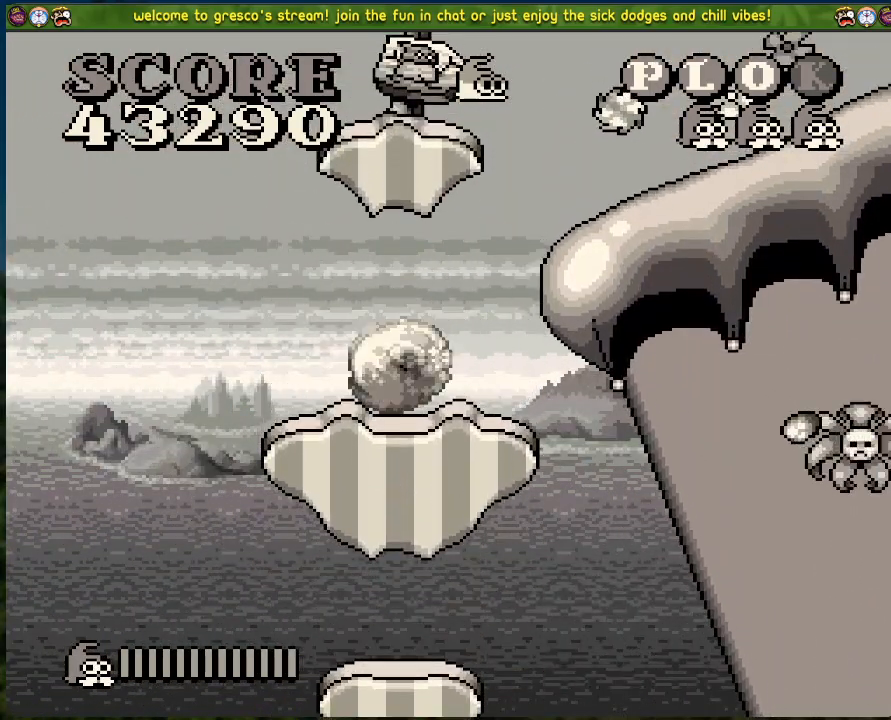
{"buttons": ["DPAD_RIGHT"], "left_stick": "center", "events": [[384, "B", "up"]]}
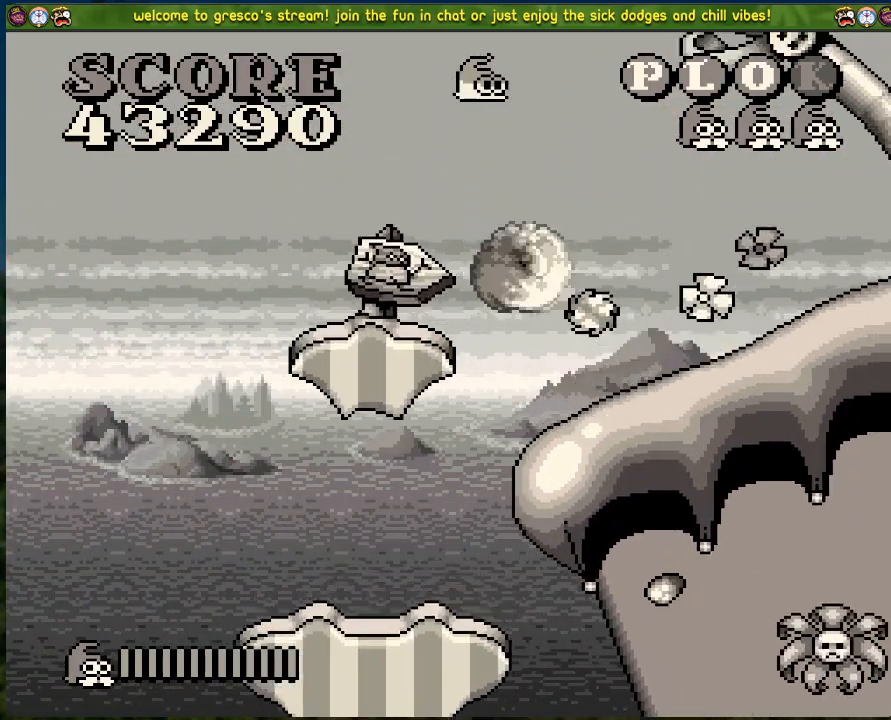
{"buttons": [], "left_stick": "center", "events": [[335, "DPAD_RIGHT", "up"]]}
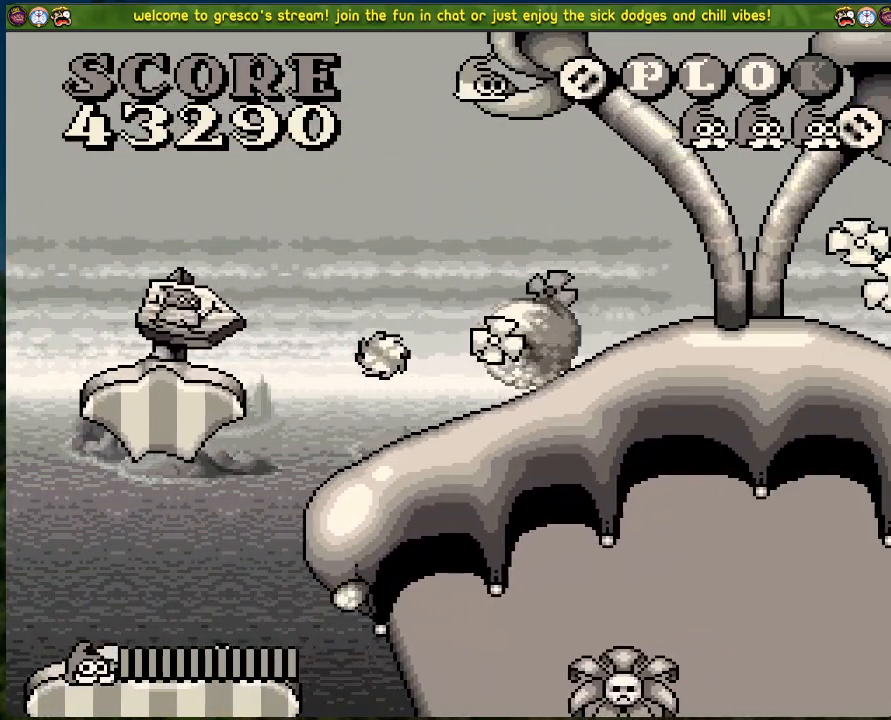
{"buttons": ["B", "DPAD_LEFT"], "left_stick": "center", "events": [[67, "B", "down"], [134, "DPAD_LEFT", "down"]]}
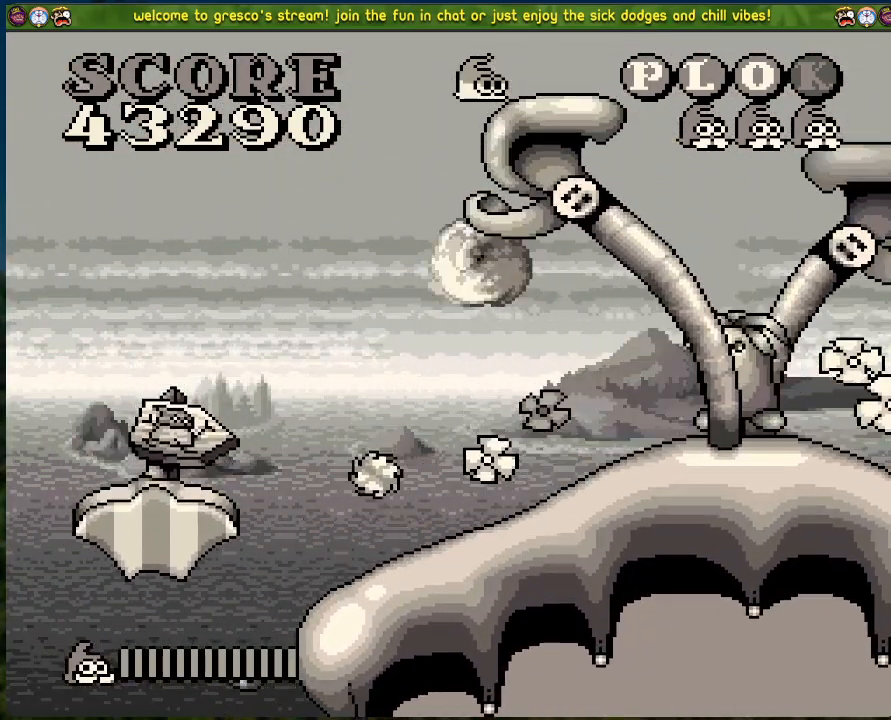
{"buttons": ["B", "DPAD_LEFT"], "left_stick": "center", "events": []}
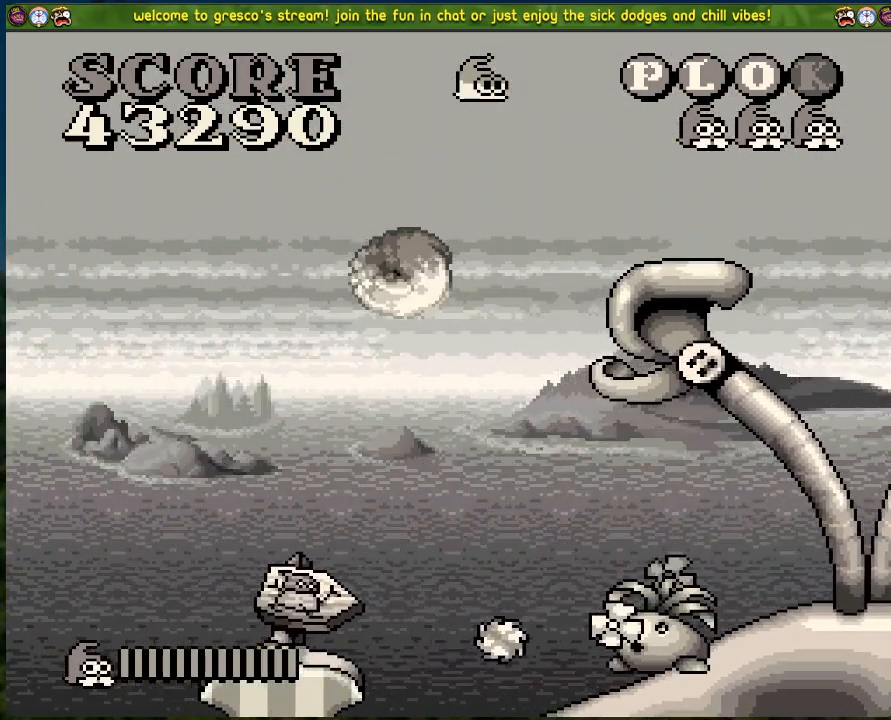
{"buttons": ["A", "DPAD_LEFT"], "left_stick": "center", "events": [[17, "B", "up"], [67, "DPAD_LEFT", "up"], [368, "DPAD_LEFT", "down"], [418, "A", "down"]]}
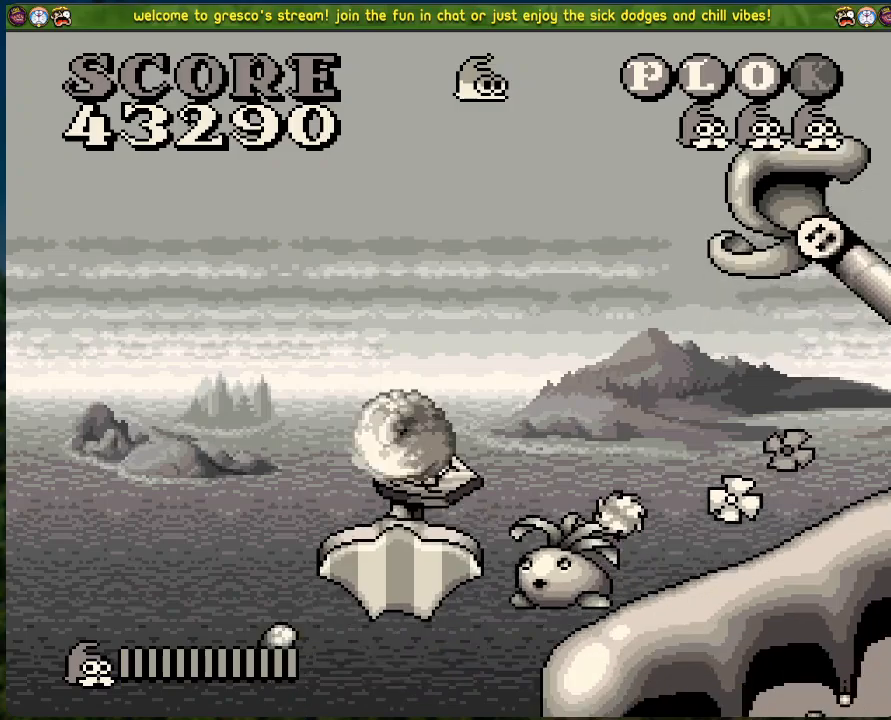
{"buttons": ["DPAD_RIGHT"], "left_stick": "center", "events": [[17, "DPAD_LEFT", "up"], [168, "DPAD_RIGHT", "down"], [235, "A", "up"], [235, "DPAD_RIGHT", "up"], [385, "DPAD_RIGHT", "down"]]}
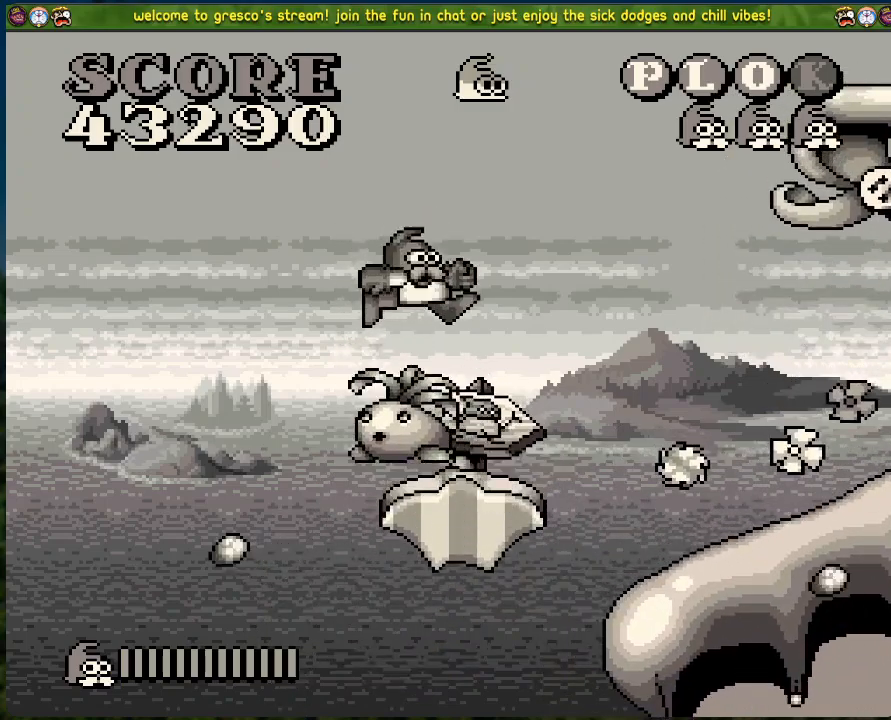
{"buttons": [], "left_stick": "center", "events": [[17, "DPAD_RIGHT", "up"]]}
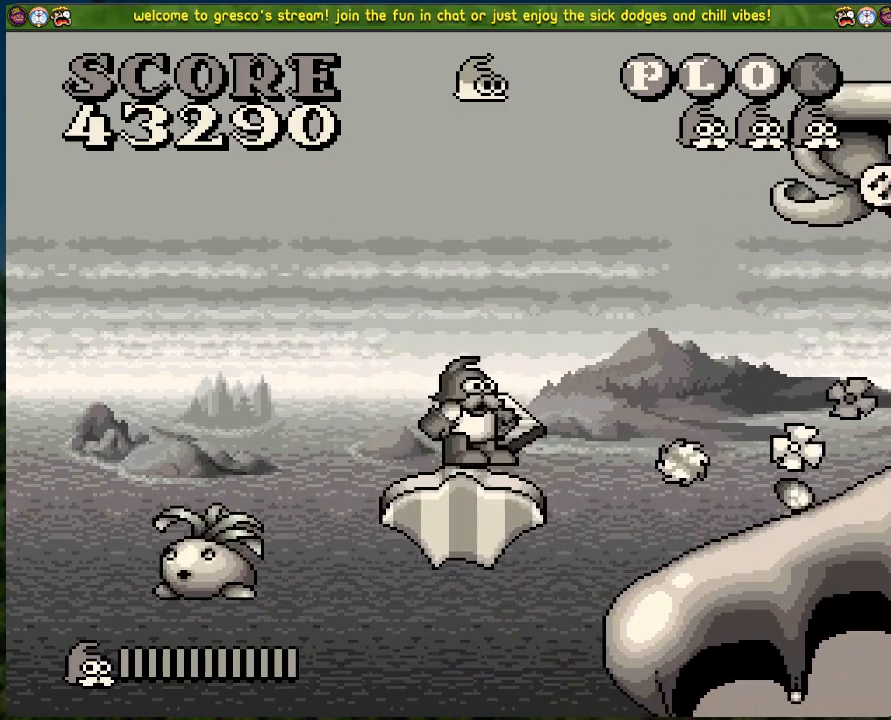
{"buttons": [], "left_stick": "center", "events": []}